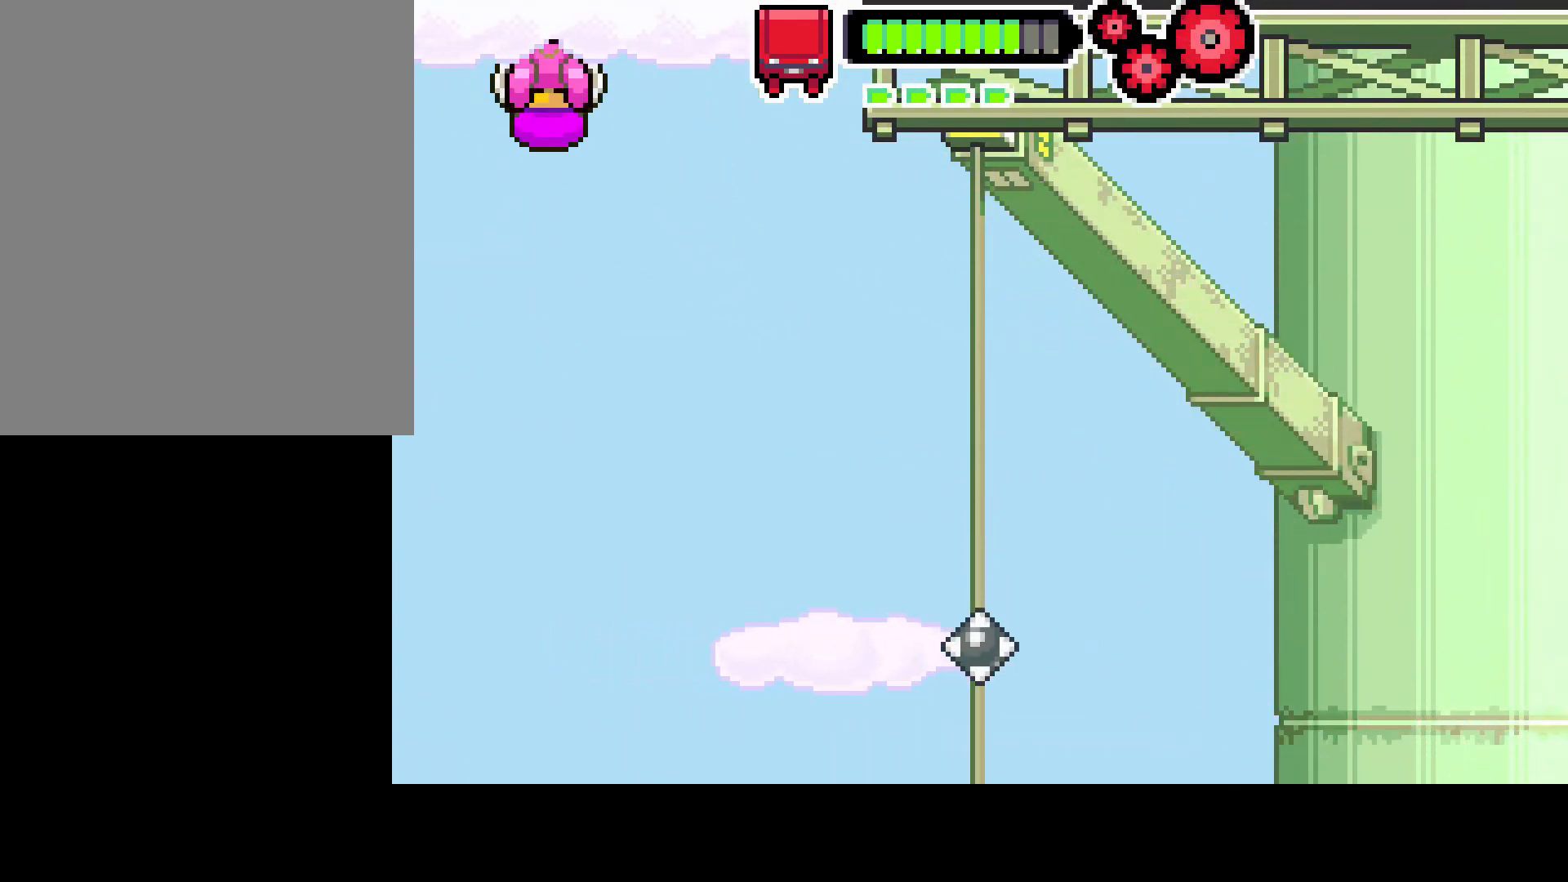
Gameplay with a controller (PlayStation layout); each line is a JSON object with the inputs held at the frame after it. "events" lists button and stick changes between this image and that frame as [ms after this image, input, new state], when the widget could be followed in between. Not read: L3 R3.
{"buttons": [], "left_stick": "center", "right_stick": "center", "events": [[17, "DPAD_RIGHT", "up"], [450, "R1", "up"]]}
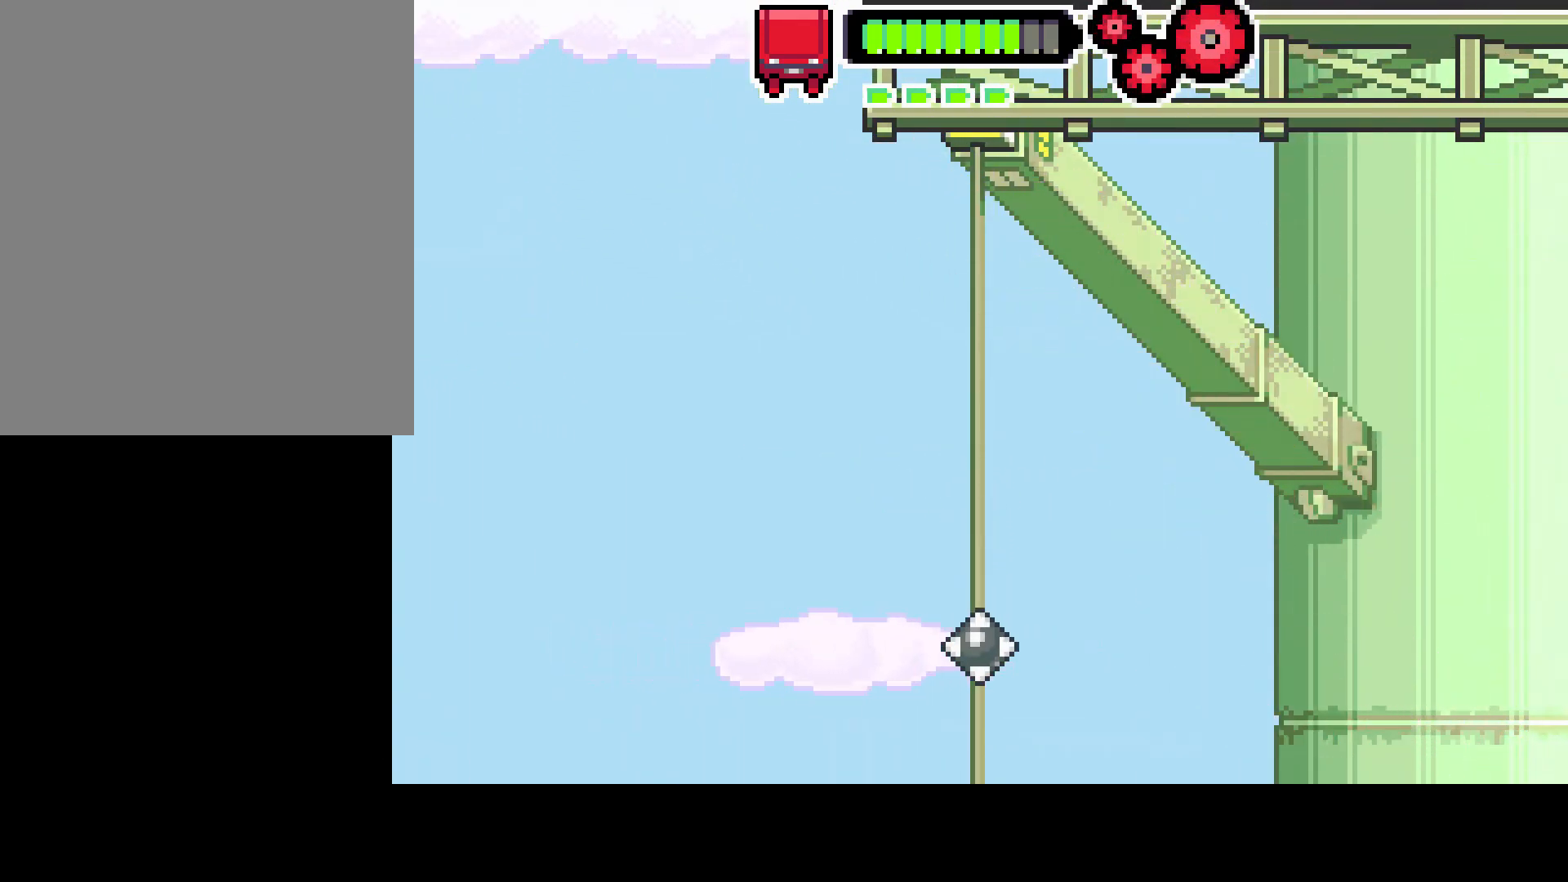
{"buttons": [], "left_stick": "center", "right_stick": "center", "events": []}
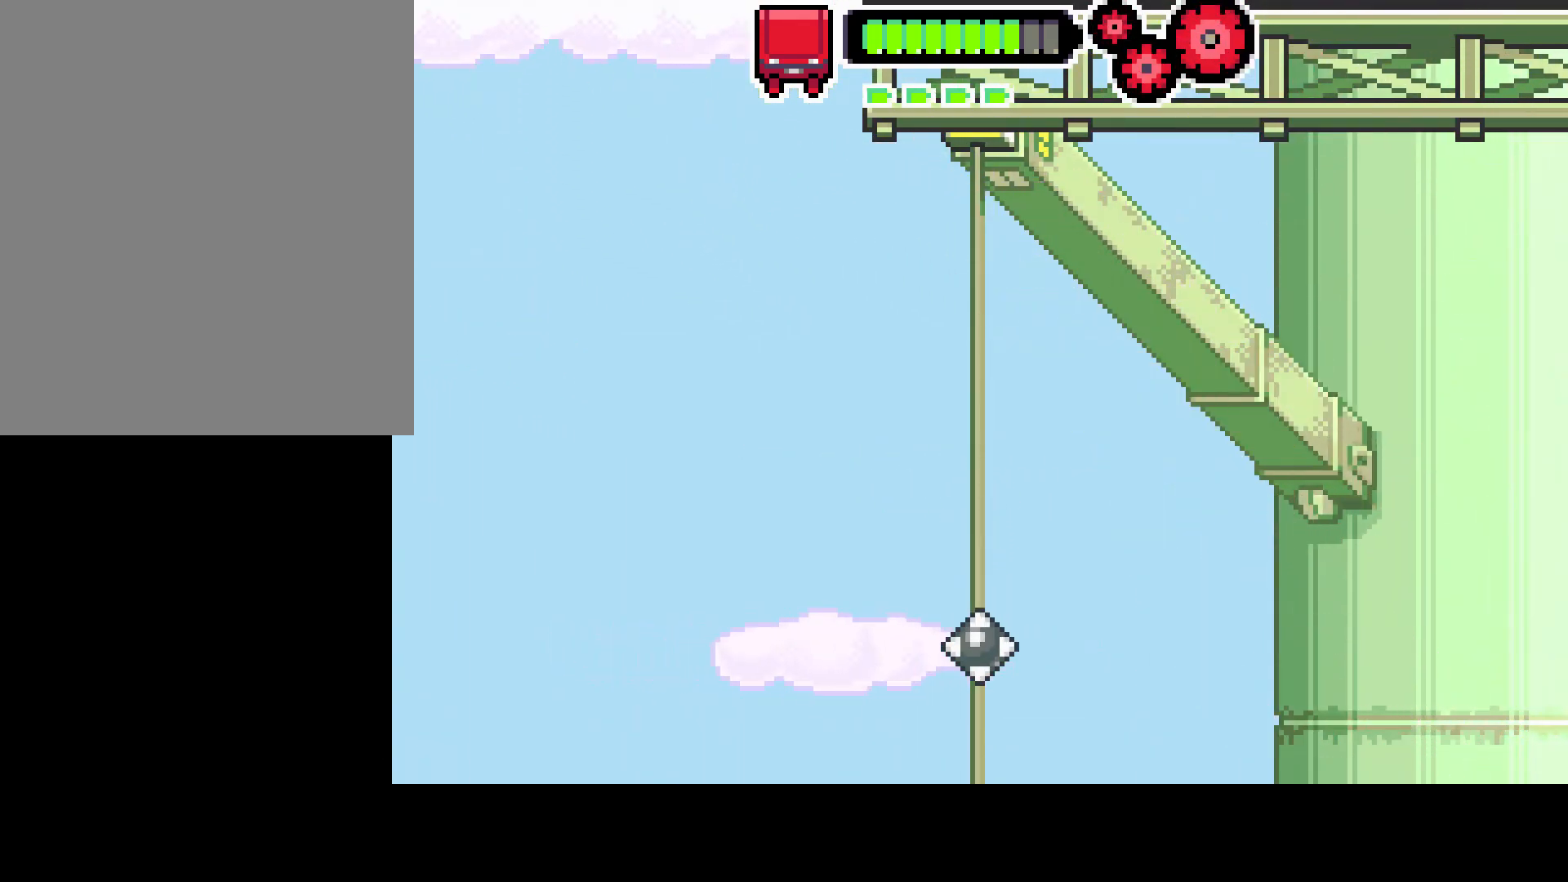
{"buttons": [], "left_stick": "center", "right_stick": "center", "events": []}
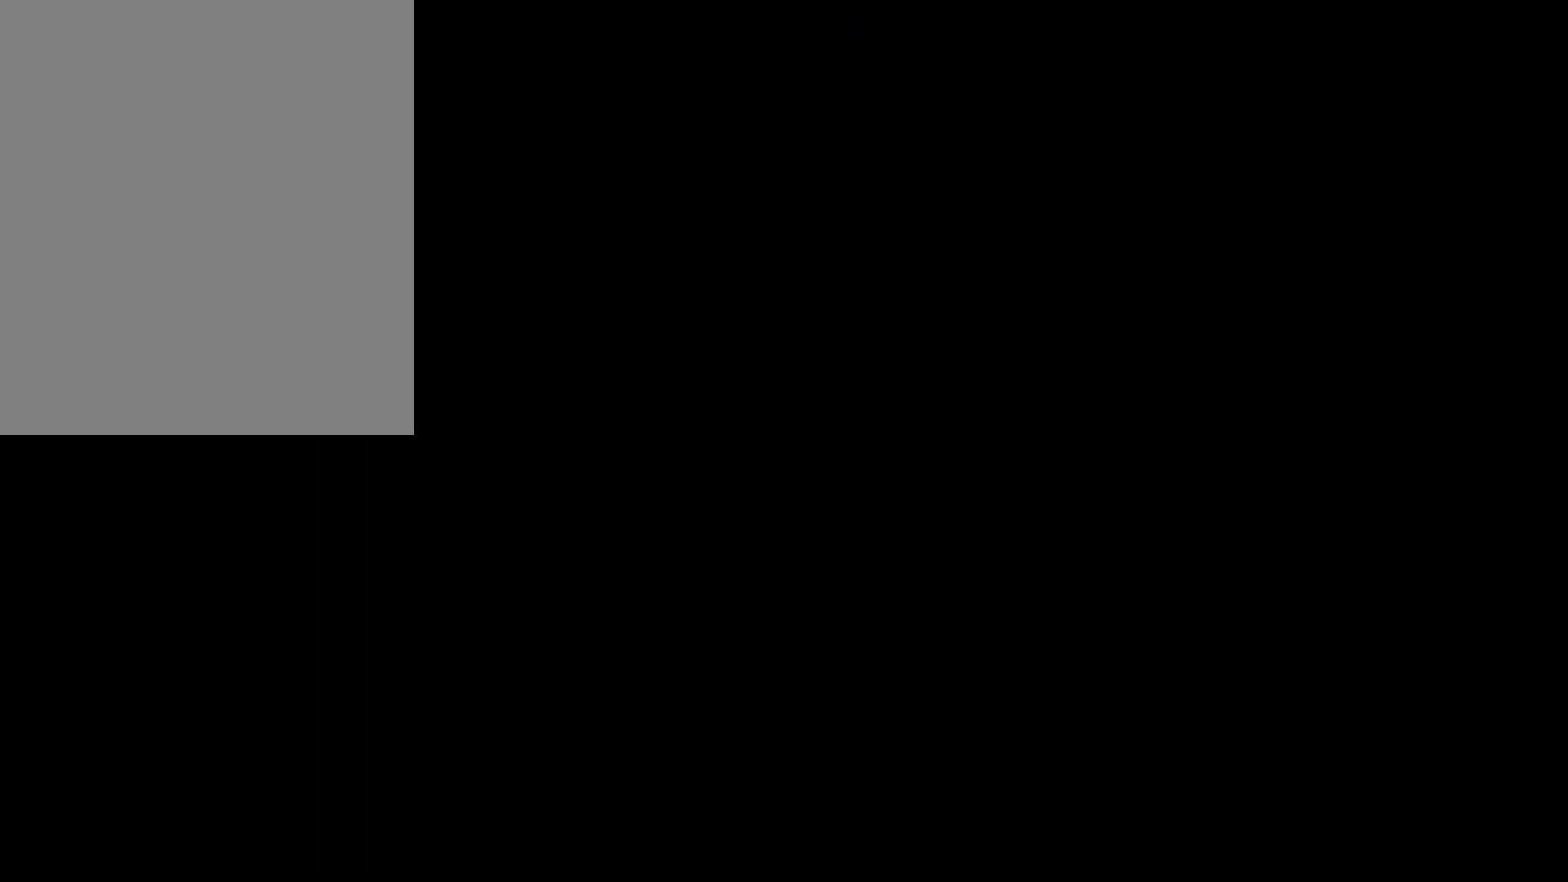
{"buttons": [], "left_stick": "center", "right_stick": "center", "events": []}
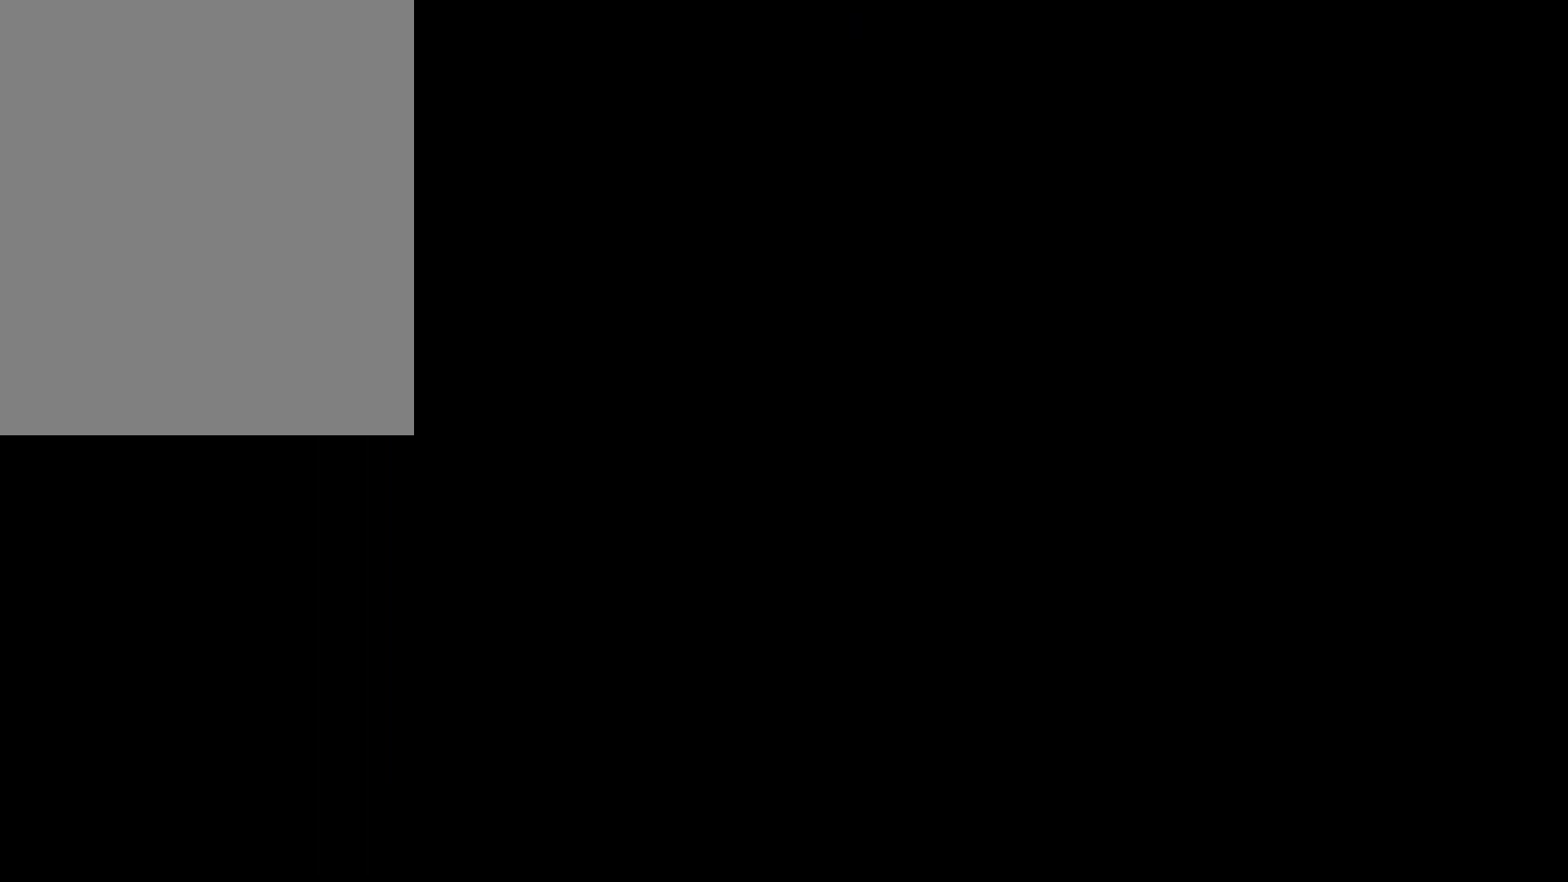
{"buttons": [], "left_stick": "center", "right_stick": "center", "events": []}
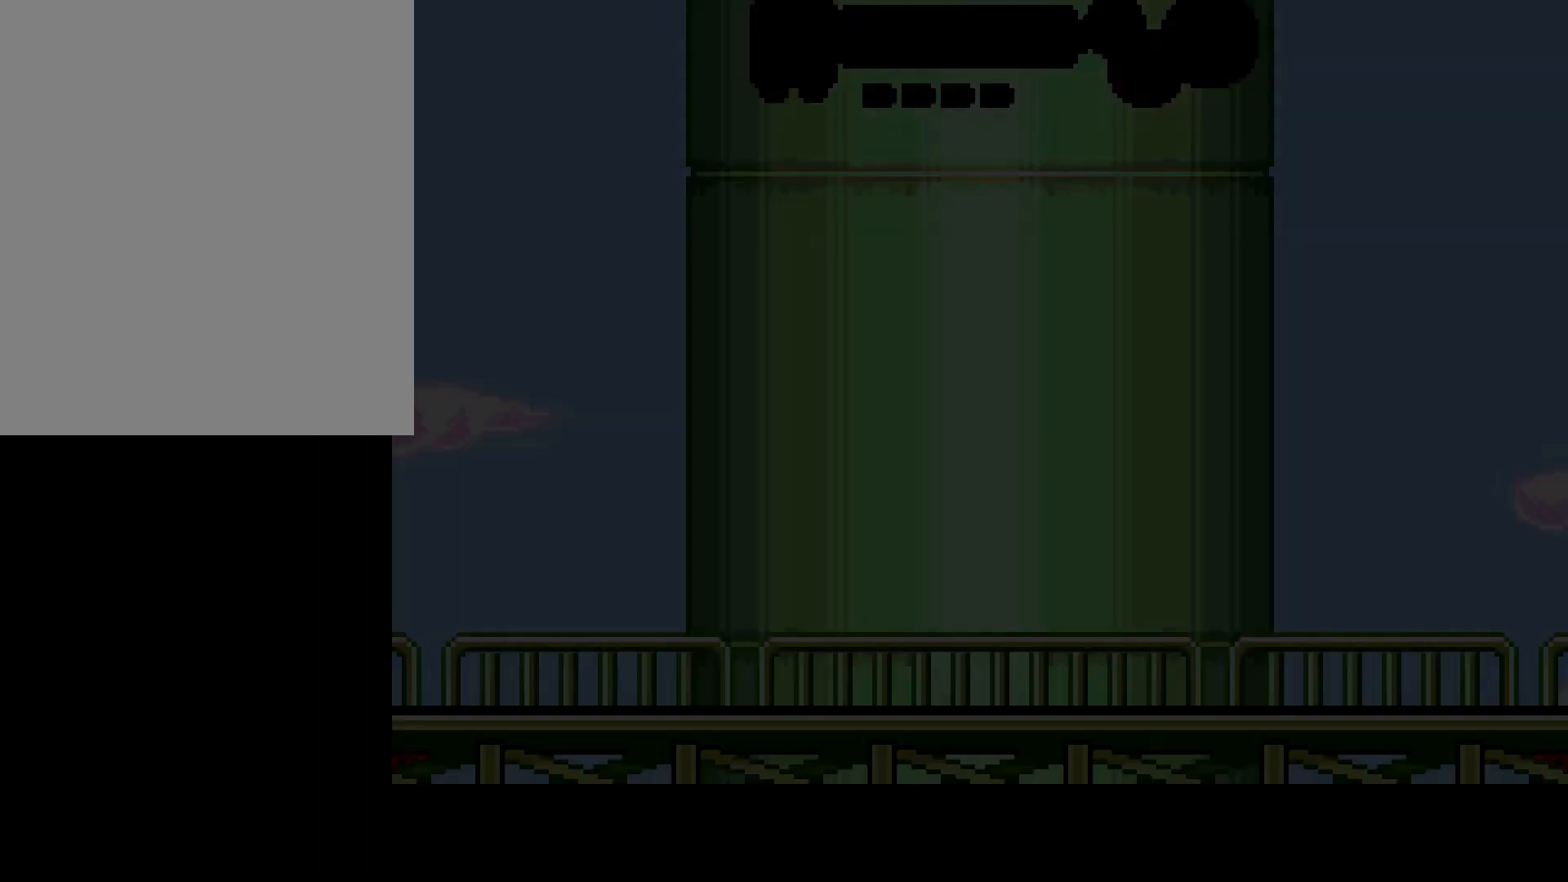
{"buttons": [], "left_stick": "center", "right_stick": "center", "events": []}
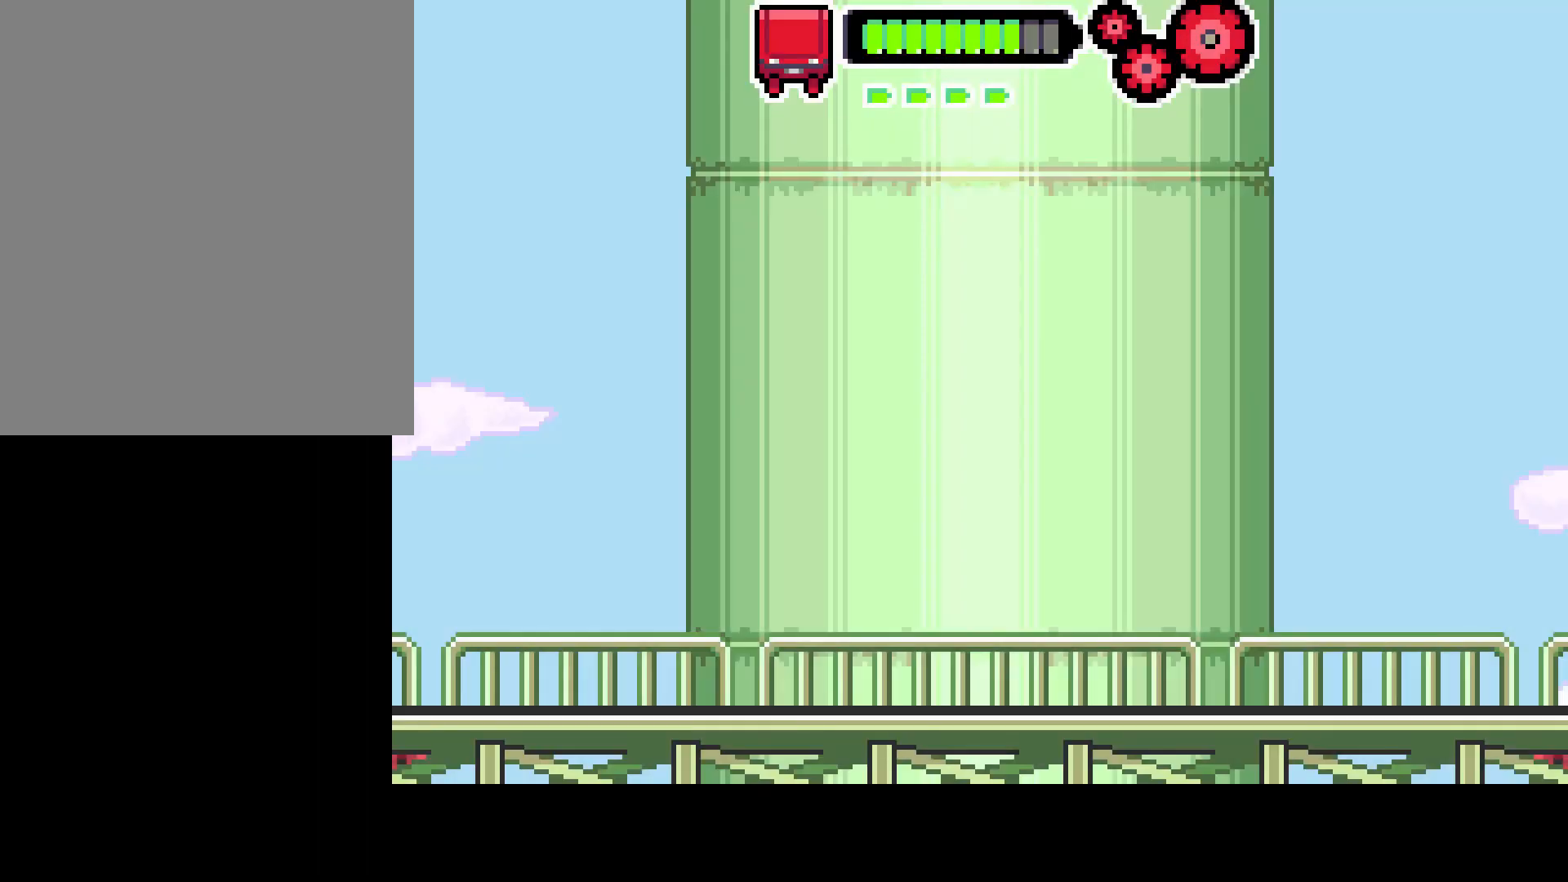
{"buttons": [], "left_stick": "center", "right_stick": "center", "events": []}
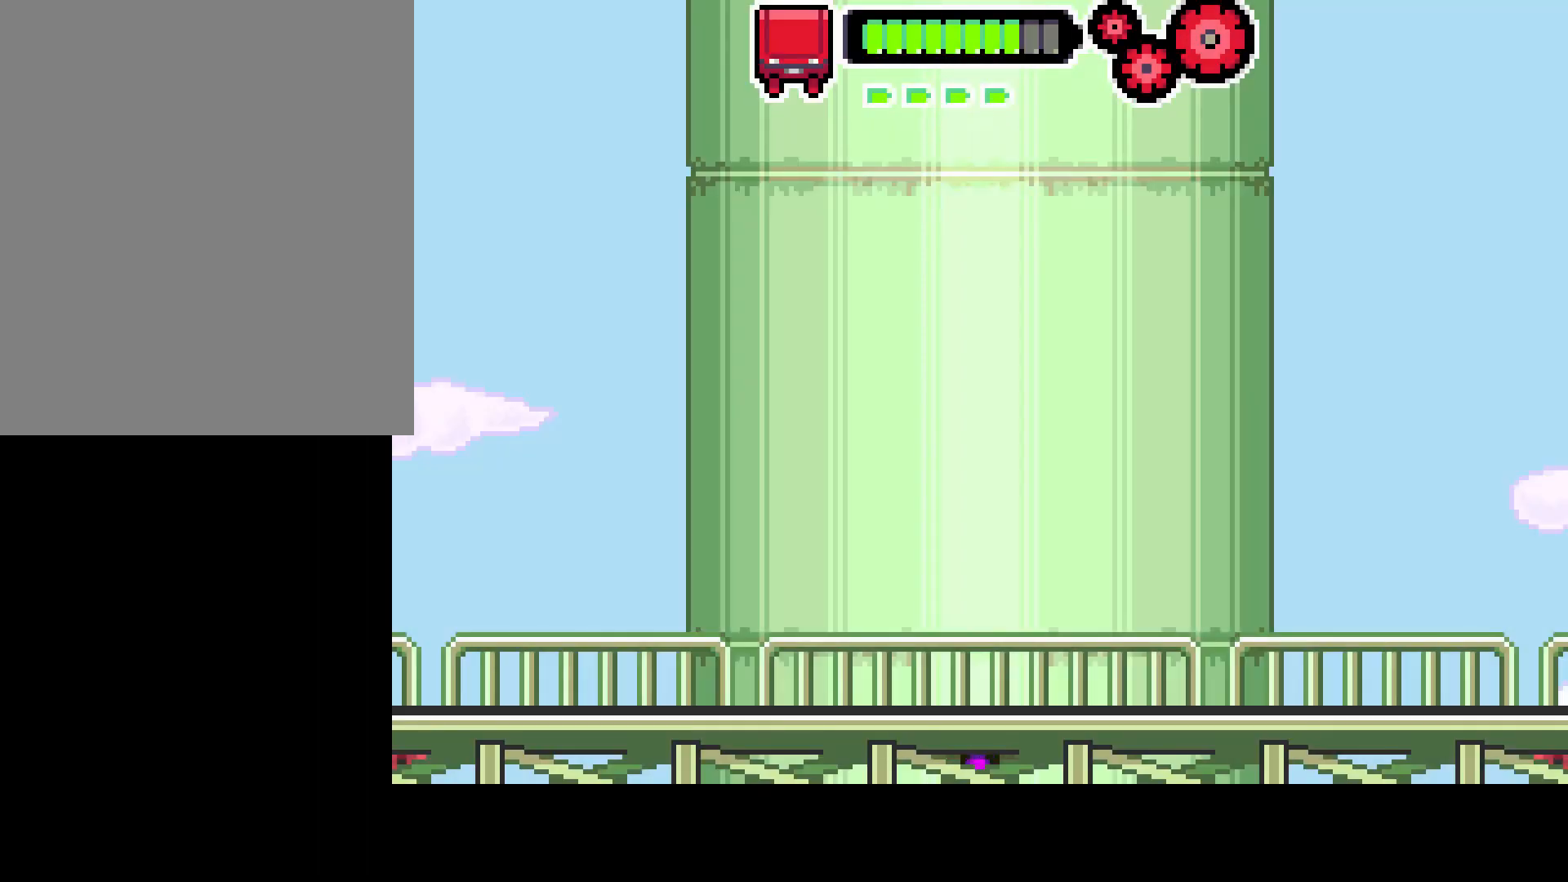
{"buttons": [], "left_stick": "center", "right_stick": "center", "events": []}
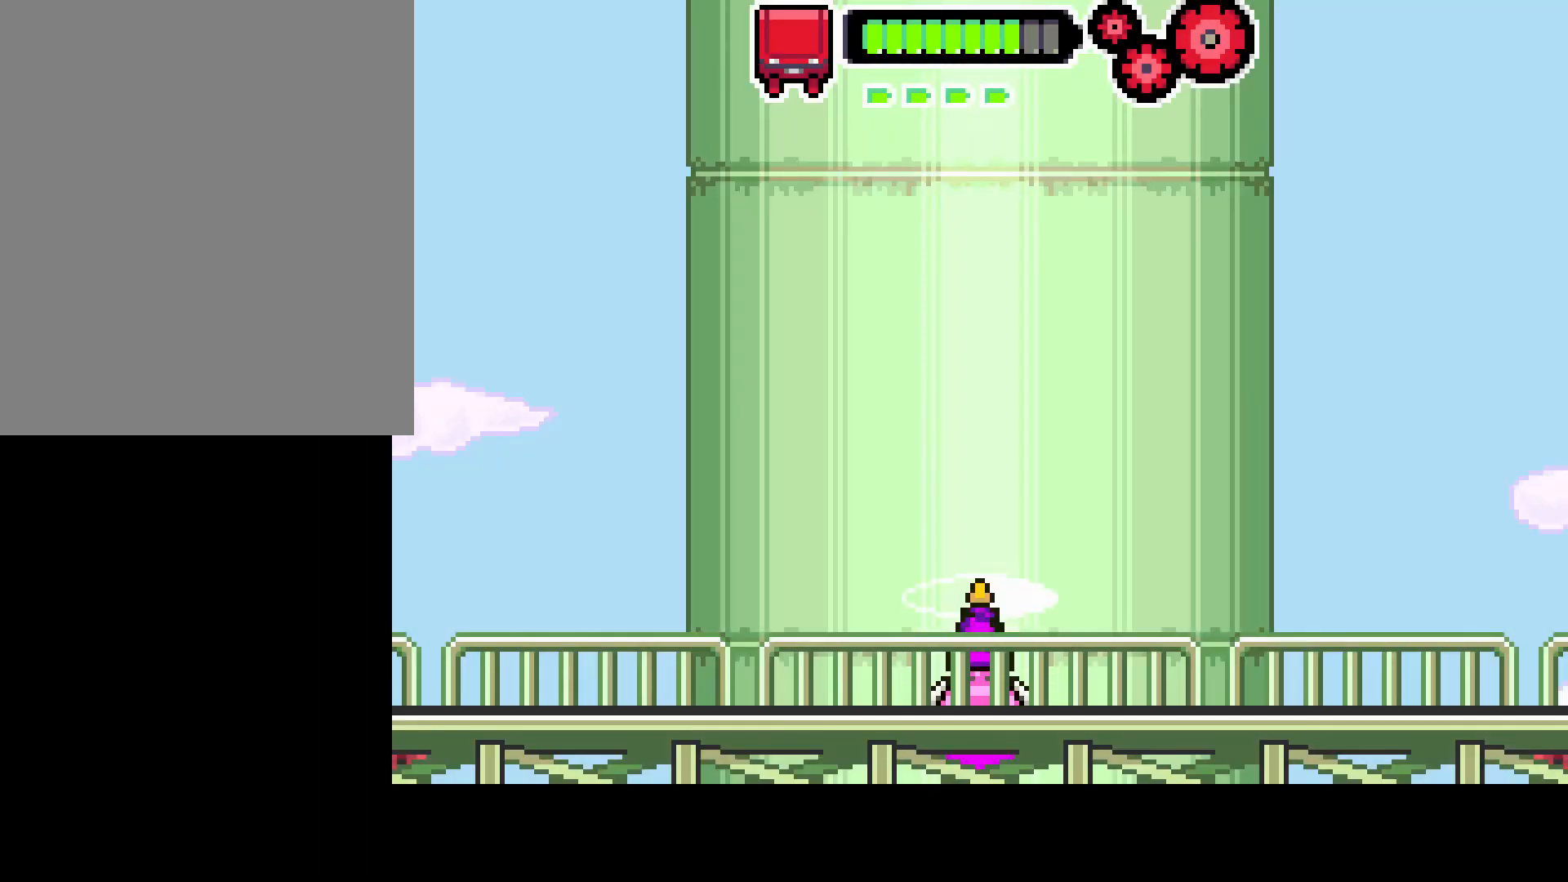
{"buttons": [], "left_stick": "center", "right_stick": "center", "events": []}
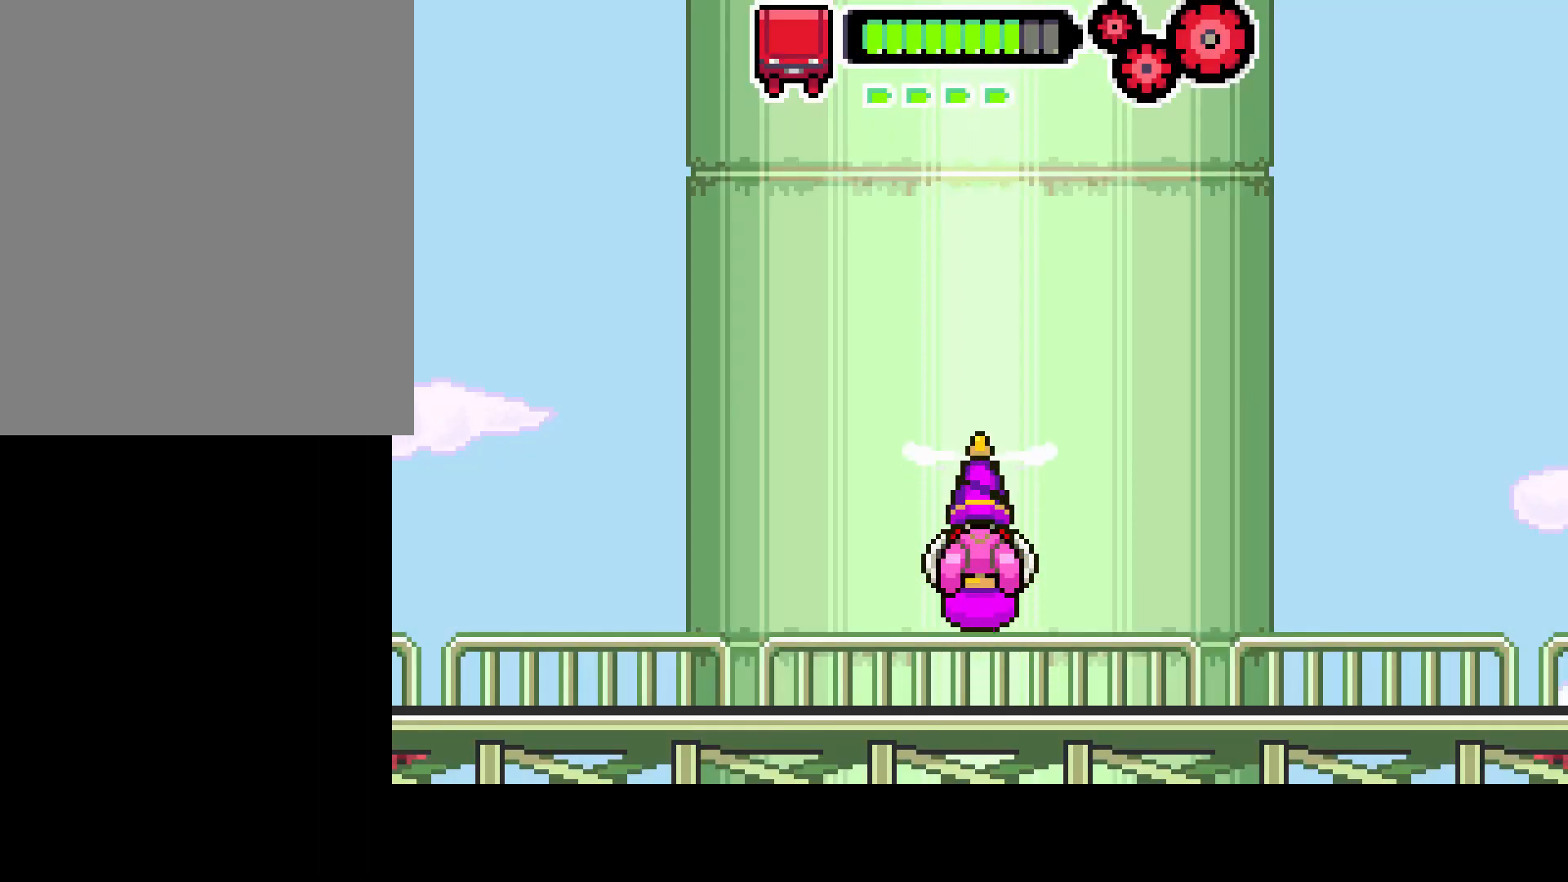
{"buttons": ["R1"], "left_stick": "center", "right_stick": "center", "events": [[467, "R1", "down"]]}
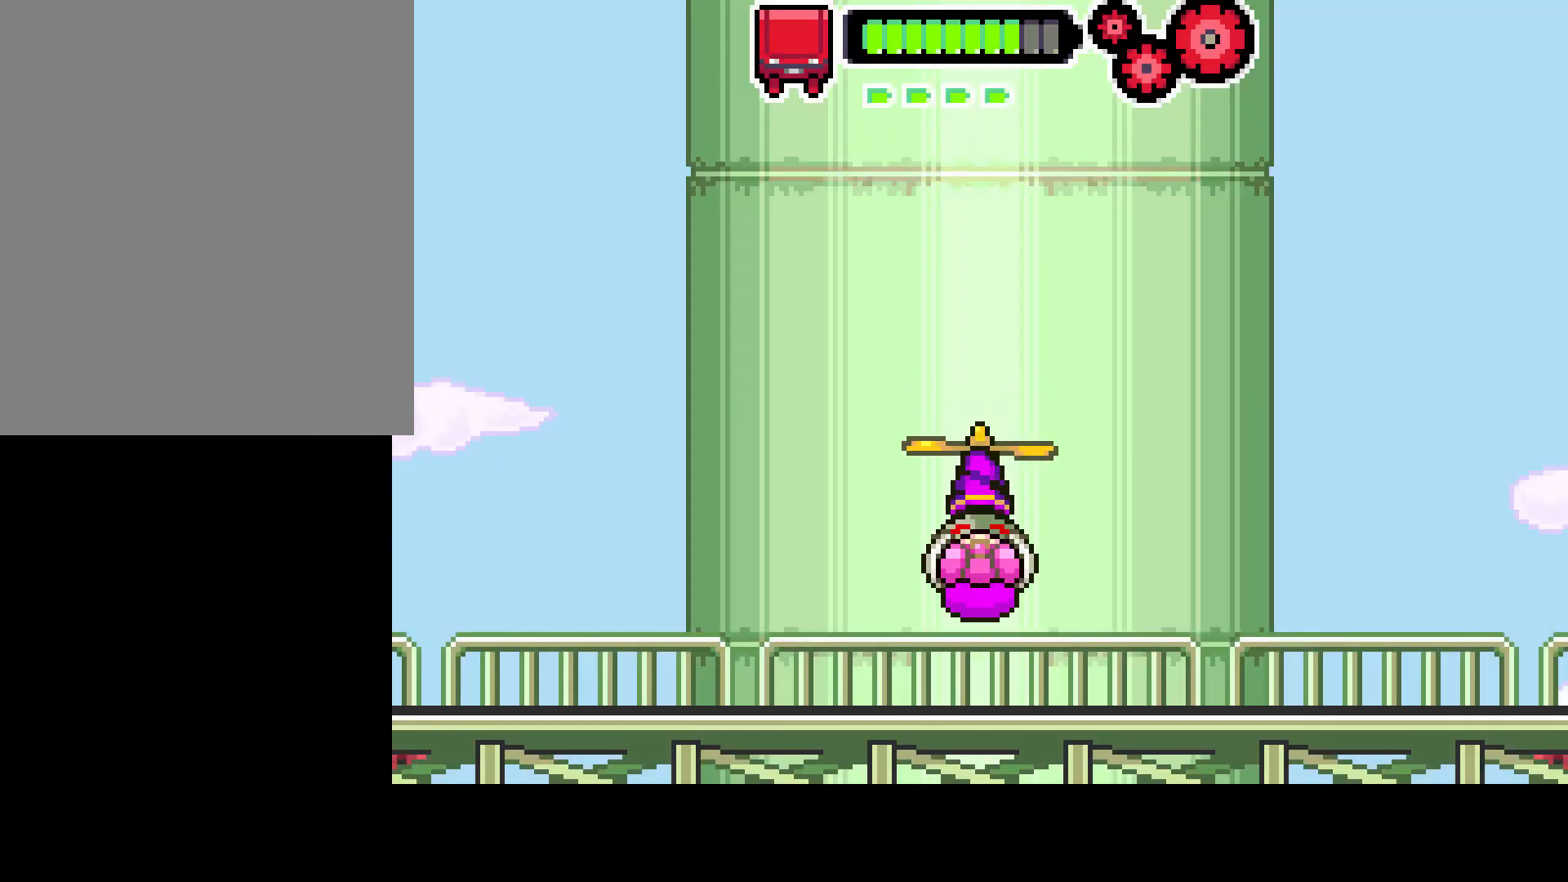
{"buttons": ["R1"], "left_stick": "center", "right_stick": "center", "events": []}
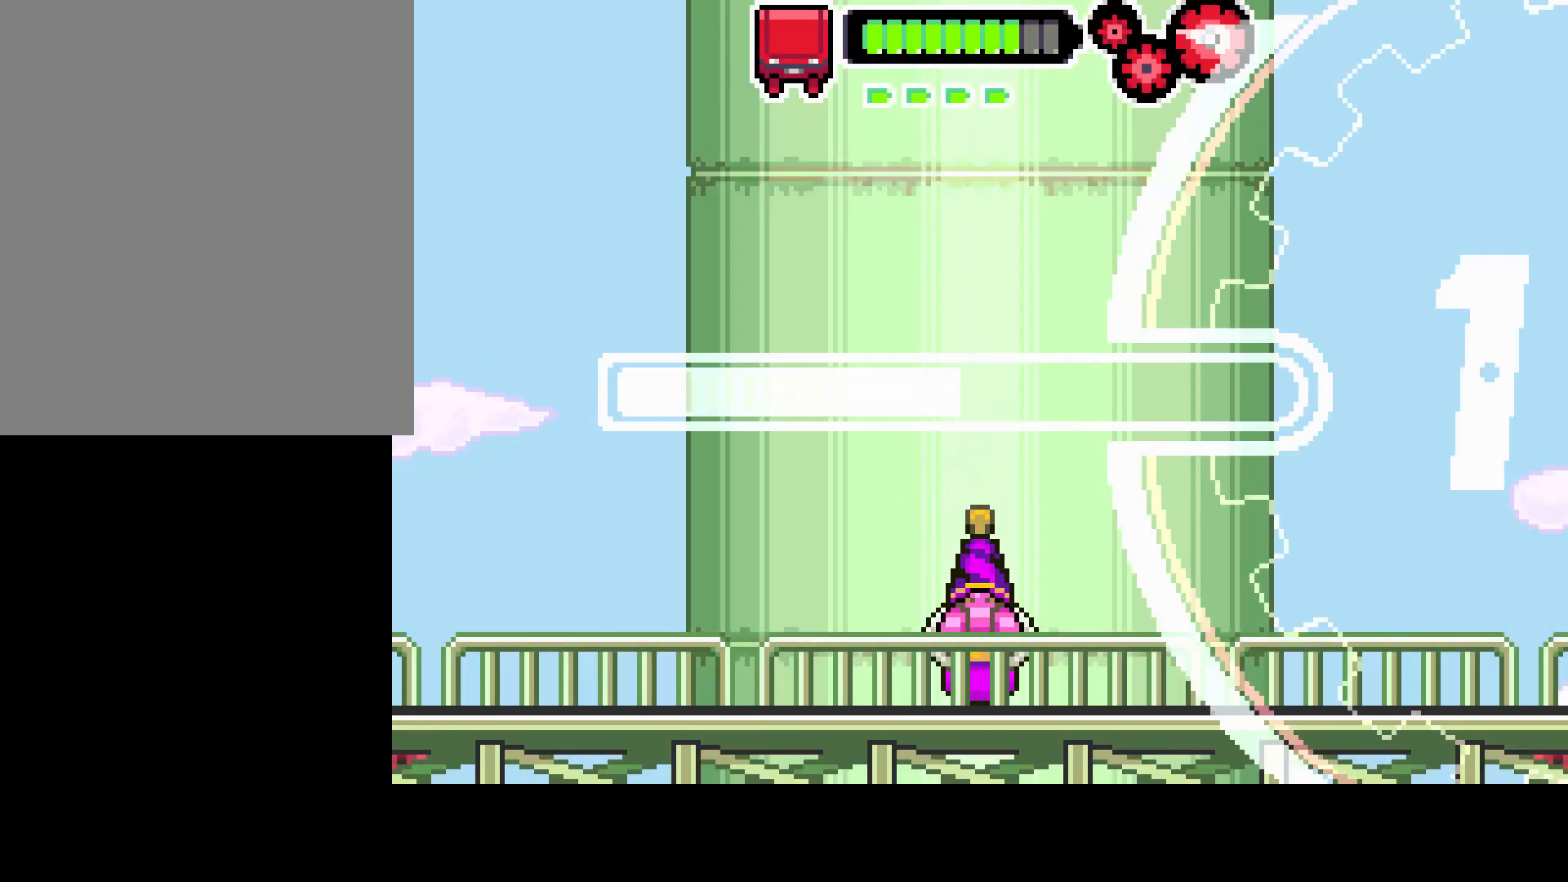
{"buttons": ["R1"], "left_stick": "center", "right_stick": "center", "events": [[300, "R1", "up"], [383, "R1", "down"]]}